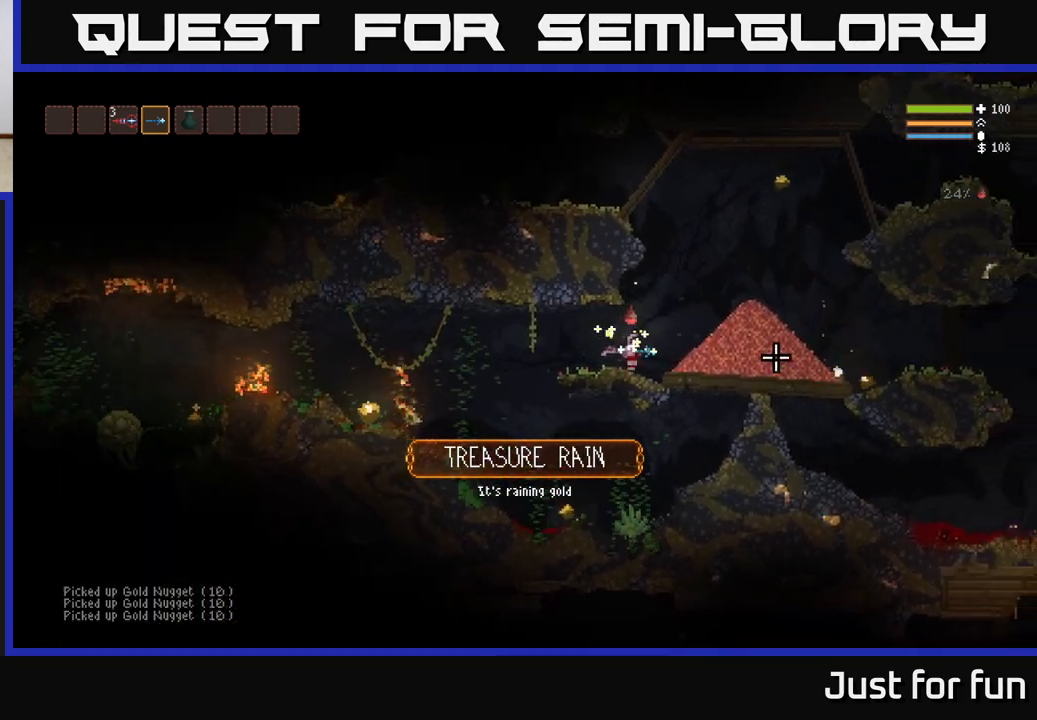
Gameplay with a controller (Xbox layout); each line is a JSON object with the inputs held at the frame after it. "events" lists button and stick changes between this image and that frame as [ms after this image, input, new state], when the widget could be followed in between.
{"buttons": ["L2"], "left_stick": "right", "right_stick": "right", "events": [[17, "L2", "down"]]}
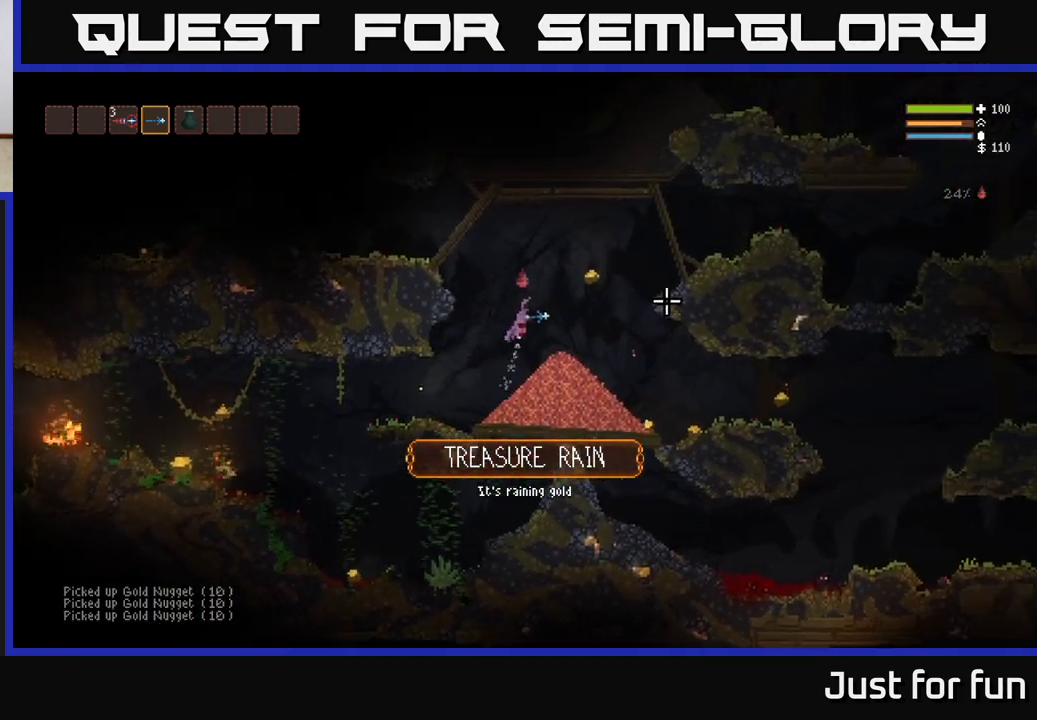
{"buttons": [], "left_stick": "right", "right_stick": "right", "events": [[67, "L2", "up"]]}
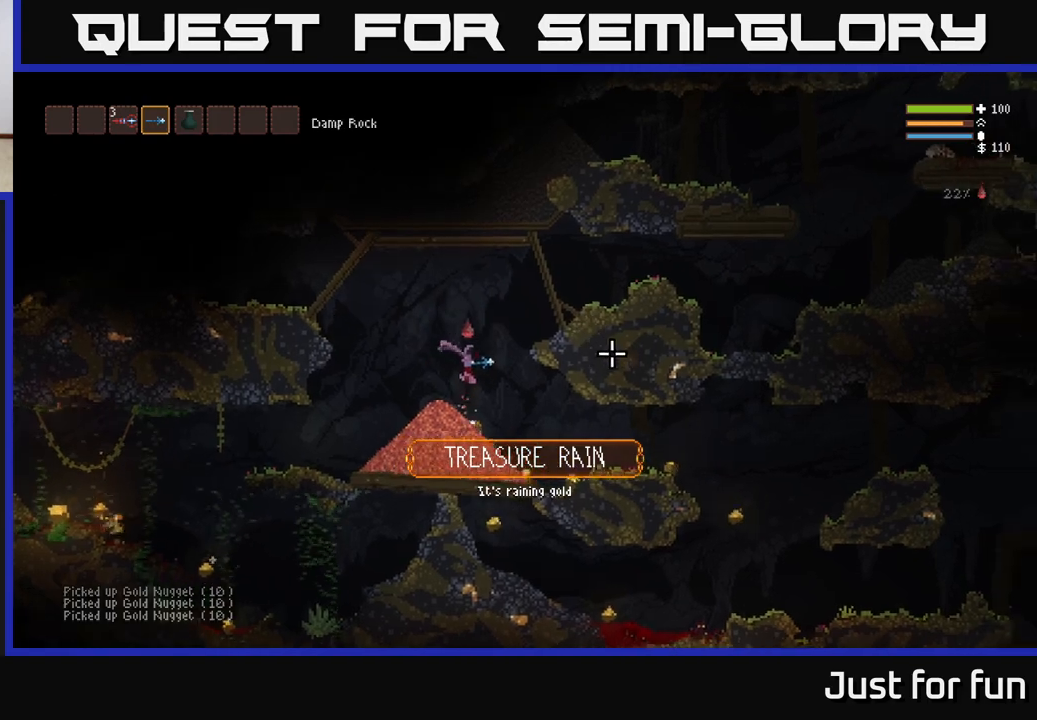
{"buttons": [], "left_stick": "right", "right_stick": "right", "events": []}
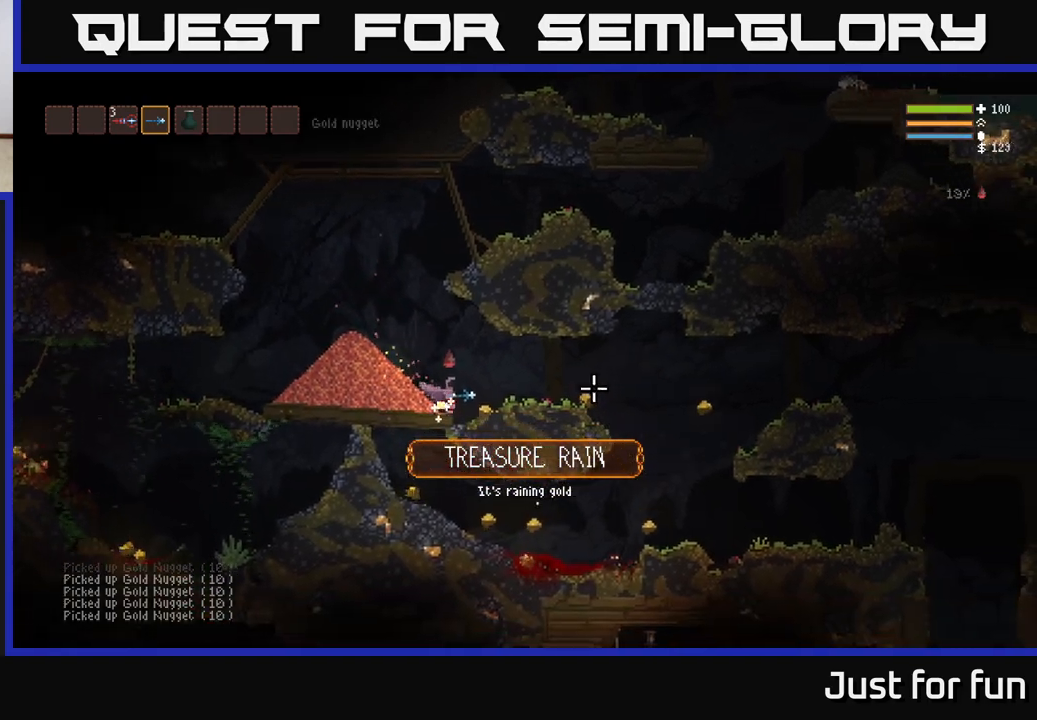
{"buttons": [], "left_stick": "right", "right_stick": "right", "events": [[33, "L2", "down"], [183, "L2", "up"]]}
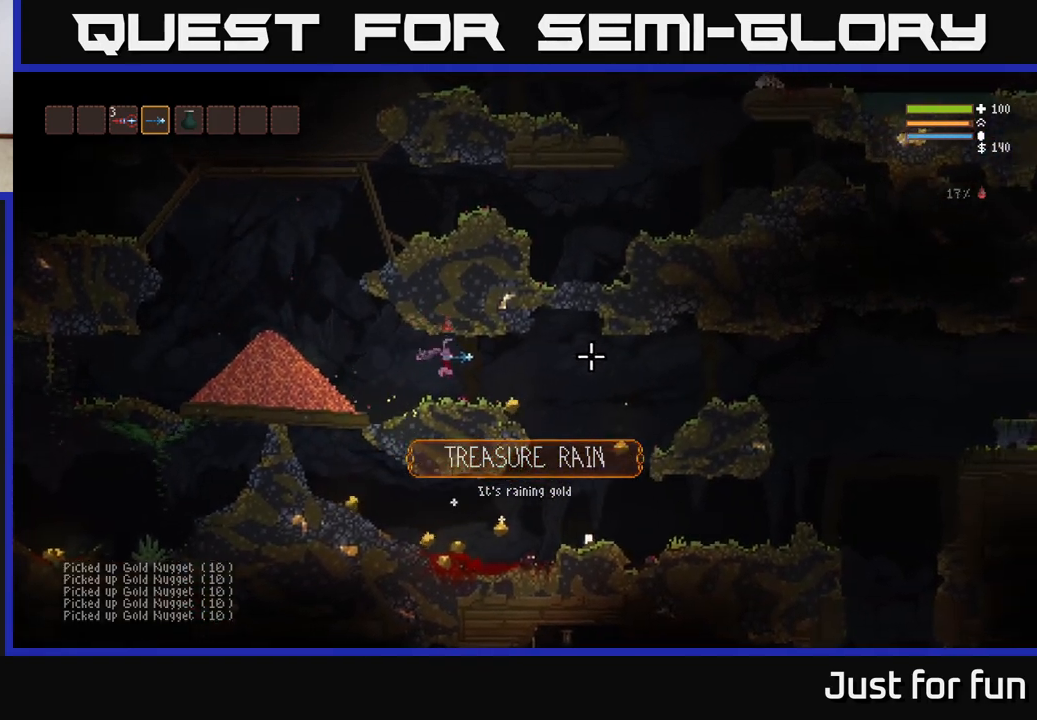
{"buttons": [], "left_stick": "right", "right_stick": "right", "events": []}
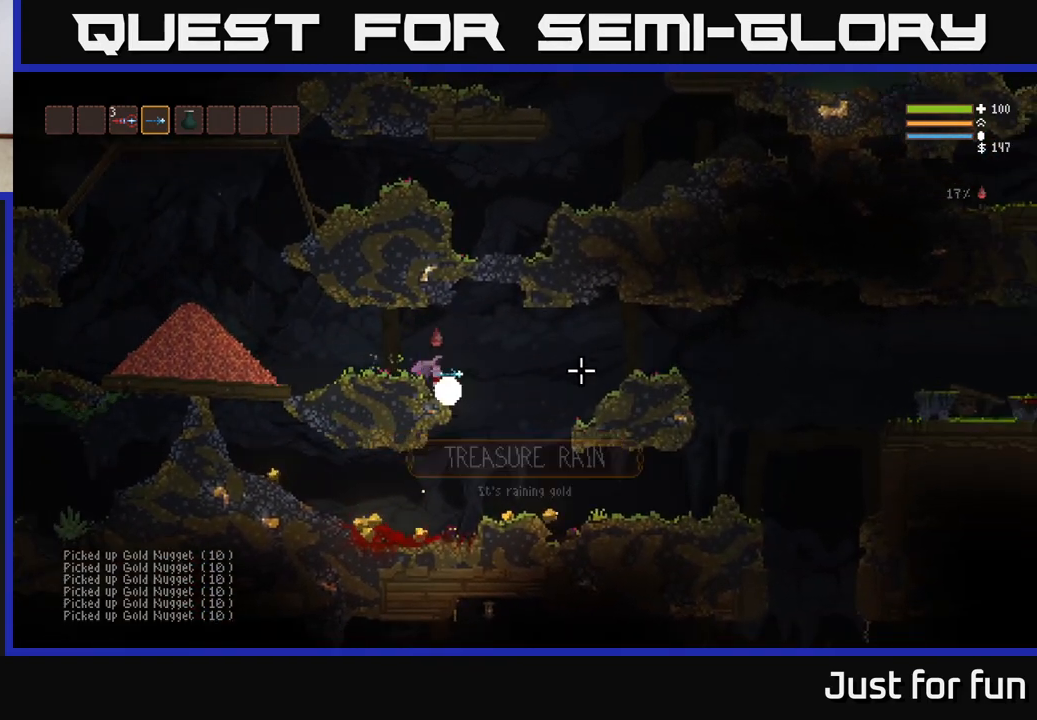
{"buttons": [], "left_stick": "left", "right_stick": "right", "events": [[417, "left_stick", "left"]]}
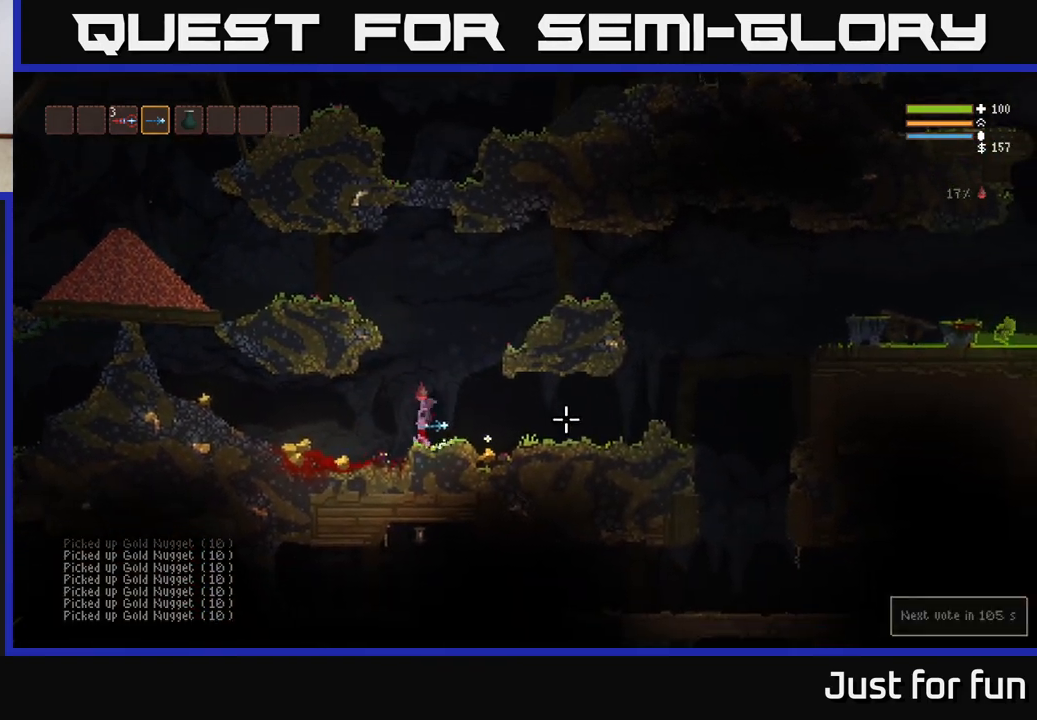
{"buttons": [], "left_stick": "left", "right_stick": "right", "events": []}
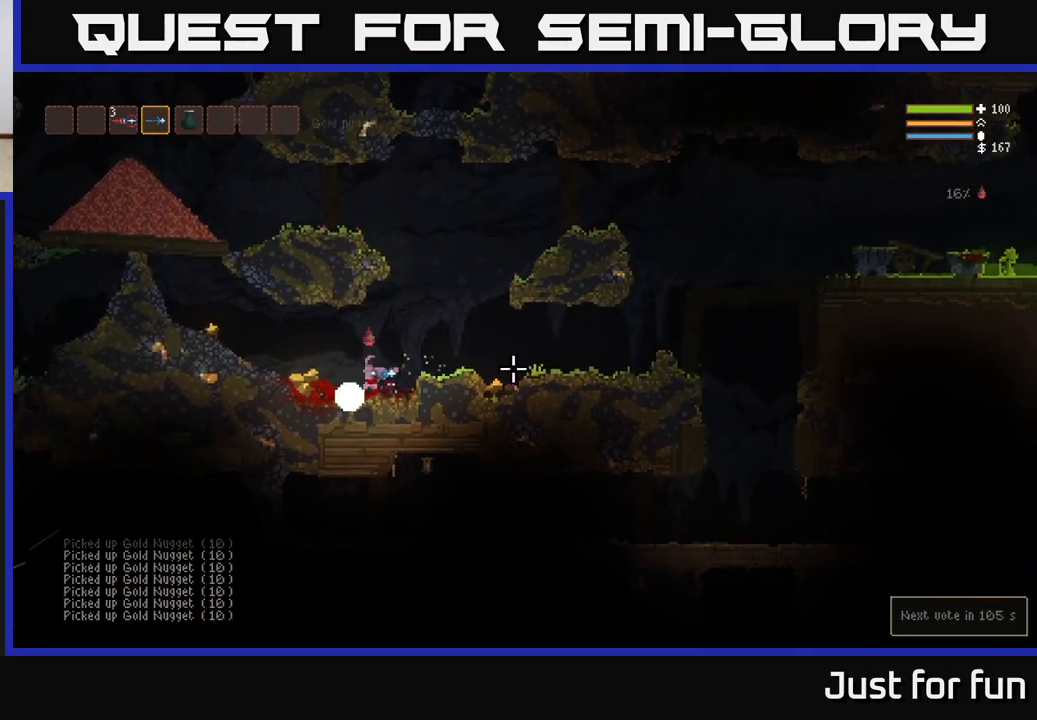
{"buttons": [], "left_stick": "left", "right_stick": "right", "events": [[367, "L2", "down"], [483, "L2", "up"]]}
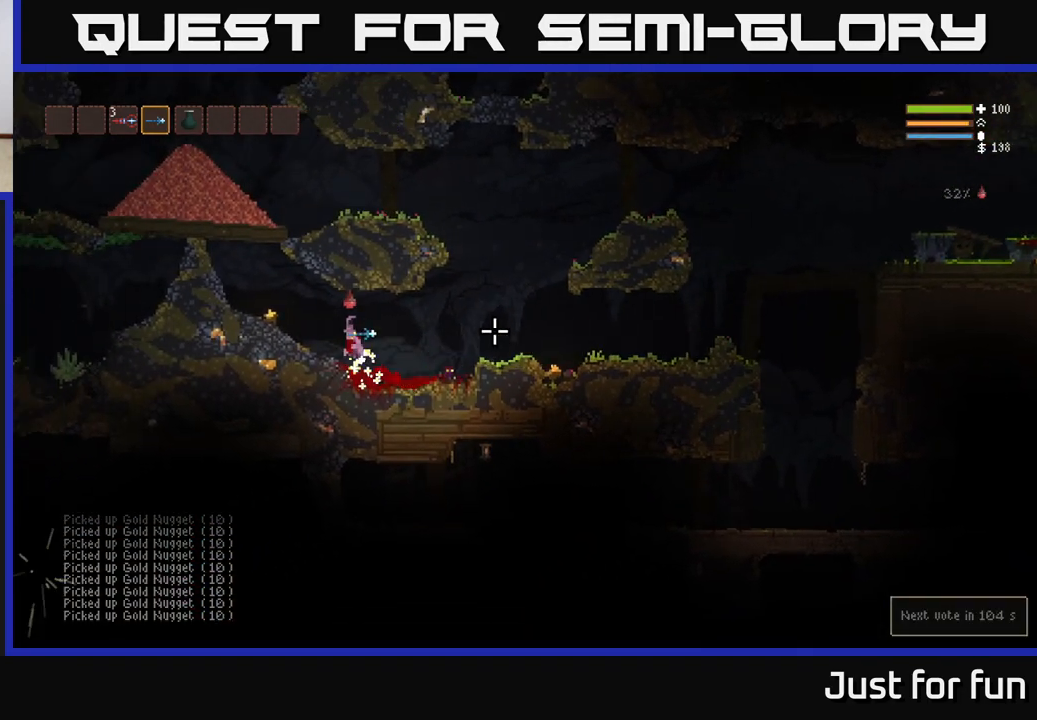
{"buttons": [], "left_stick": "left", "right_stick": "right", "events": [[133, "L2", "down"], [267, "L2", "up"]]}
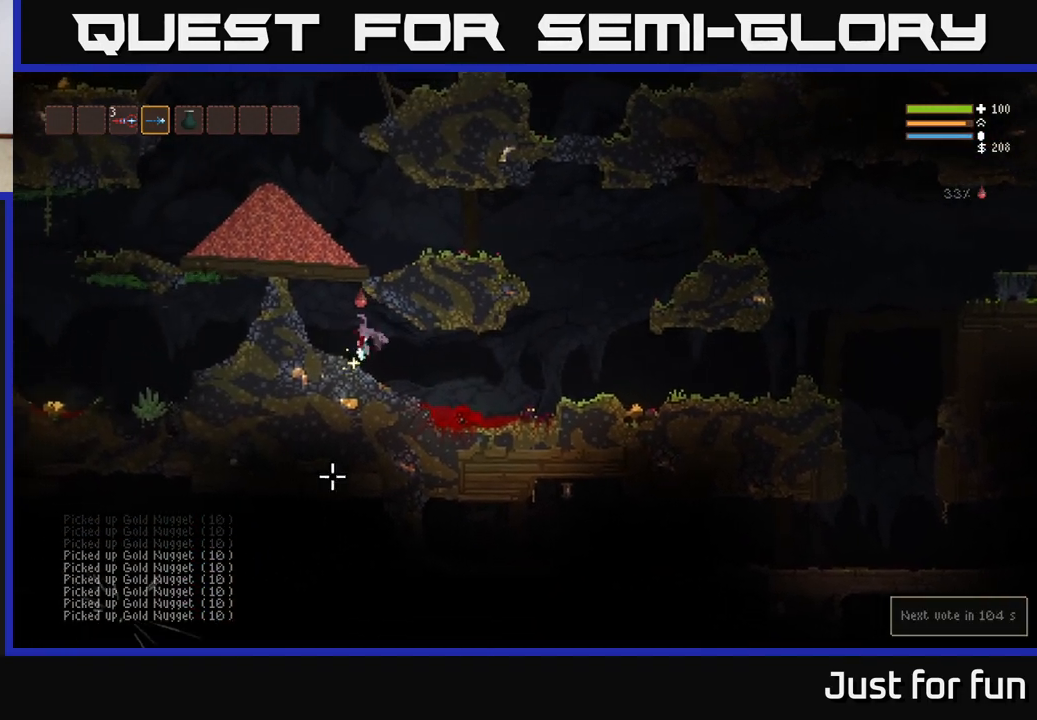
{"buttons": [], "left_stick": "right", "right_stick": "left", "events": [[33, "right_stick", "down-left"], [133, "right_stick", "left"], [167, "left_stick", "center"], [233, "left_stick", "right"]]}
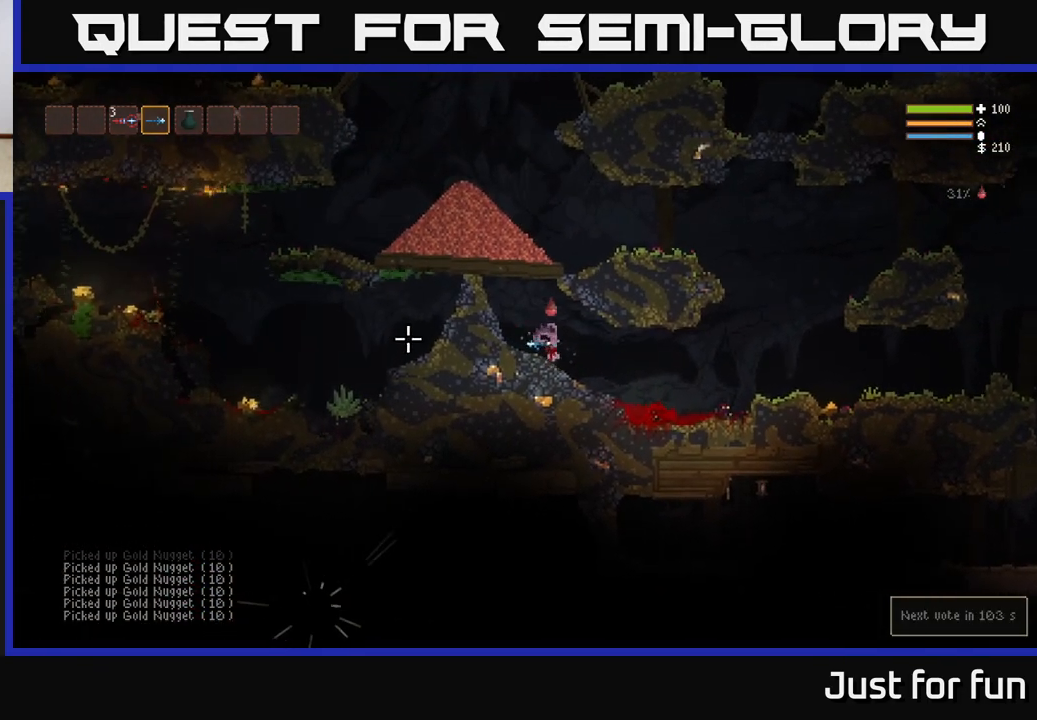
{"buttons": [], "left_stick": "right", "right_stick": "left", "events": [[67, "L2", "down"], [183, "L2", "up"]]}
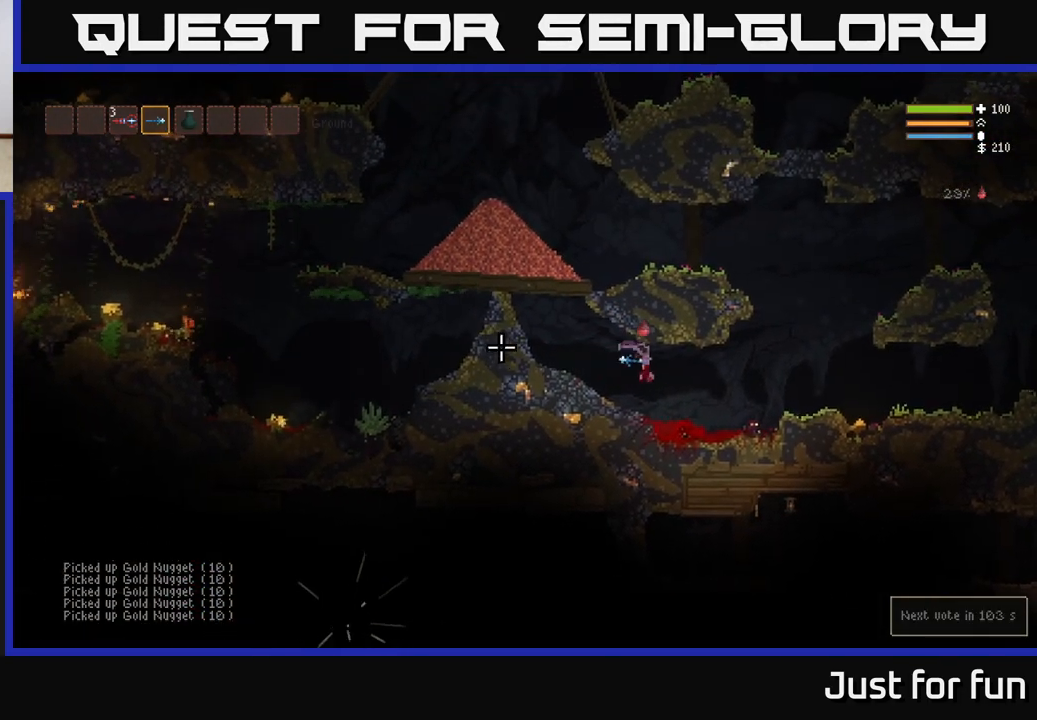
{"buttons": ["L2"], "left_stick": "right", "right_stick": "left", "events": [[333, "L2", "down"]]}
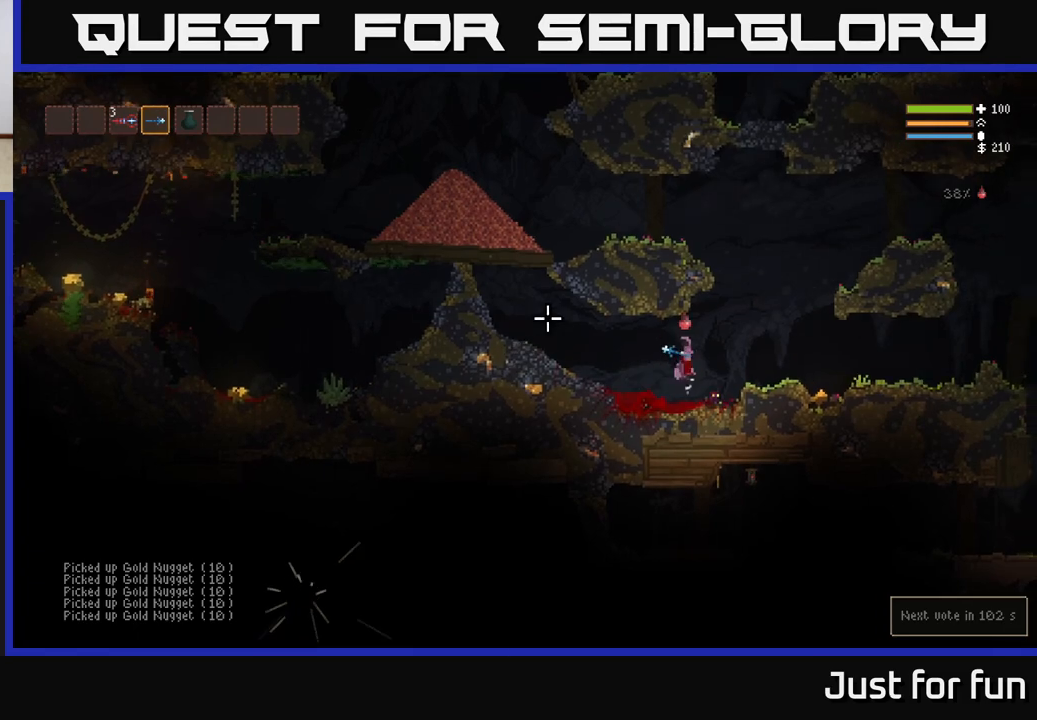
{"buttons": ["L2"], "left_stick": "left", "right_stick": "left", "events": [[367, "left_stick", "left"]]}
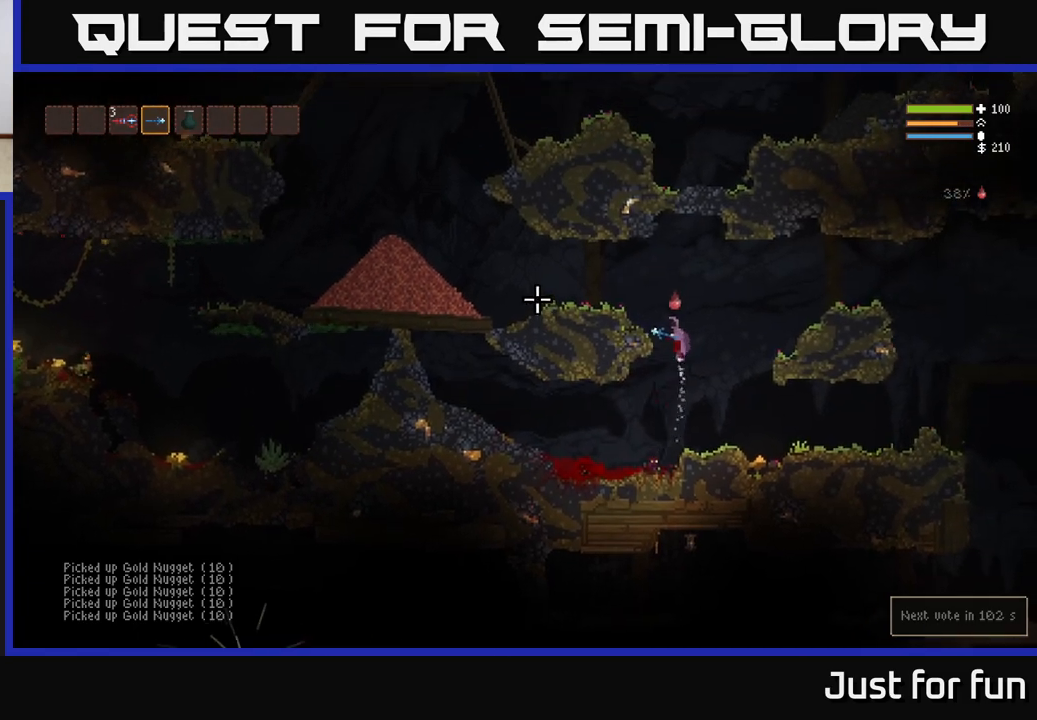
{"buttons": [], "left_stick": "left", "right_stick": "left", "events": [[267, "L2", "up"]]}
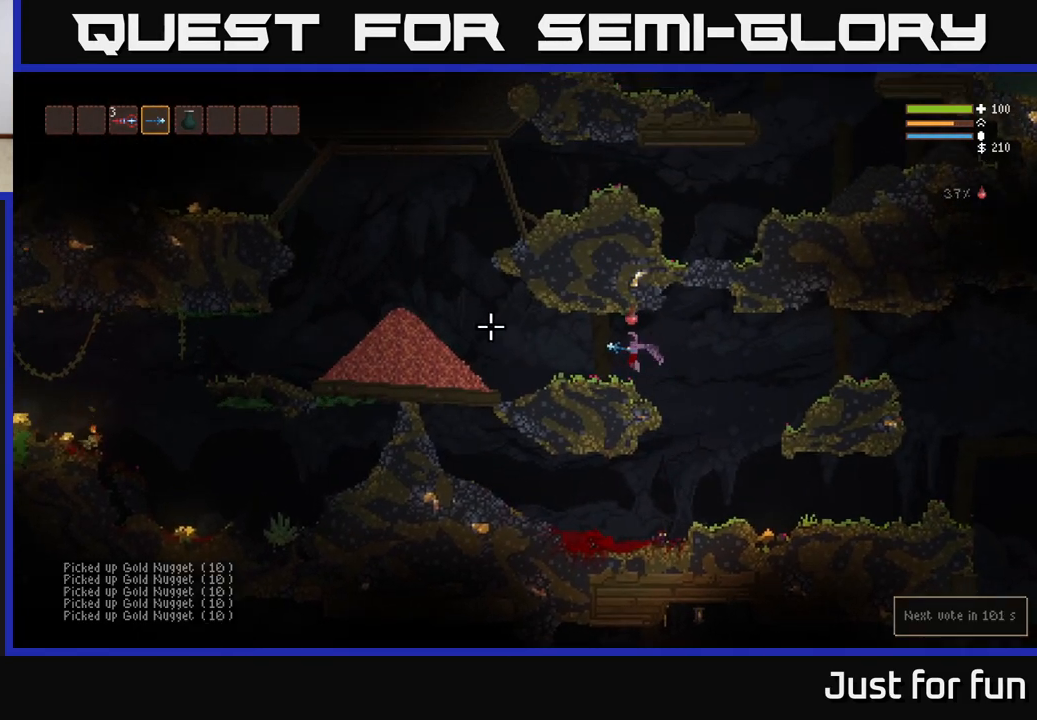
{"buttons": [], "left_stick": "left", "right_stick": "left", "events": []}
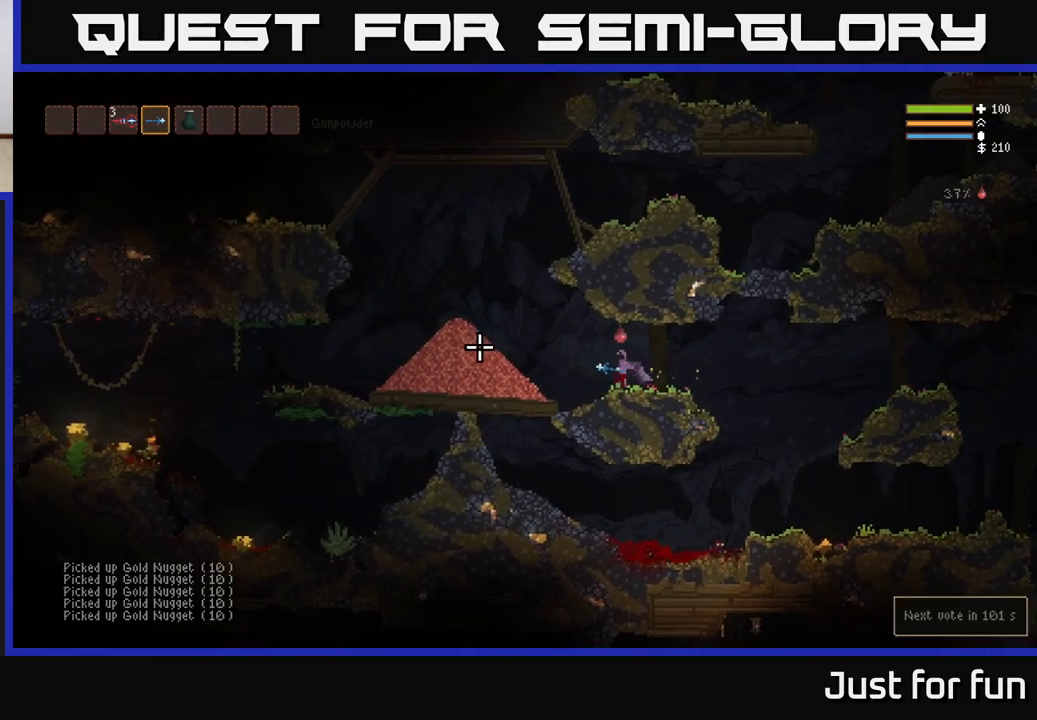
{"buttons": [], "left_stick": "left", "right_stick": "left", "events": [[50, "L2", "down"], [233, "L2", "up"]]}
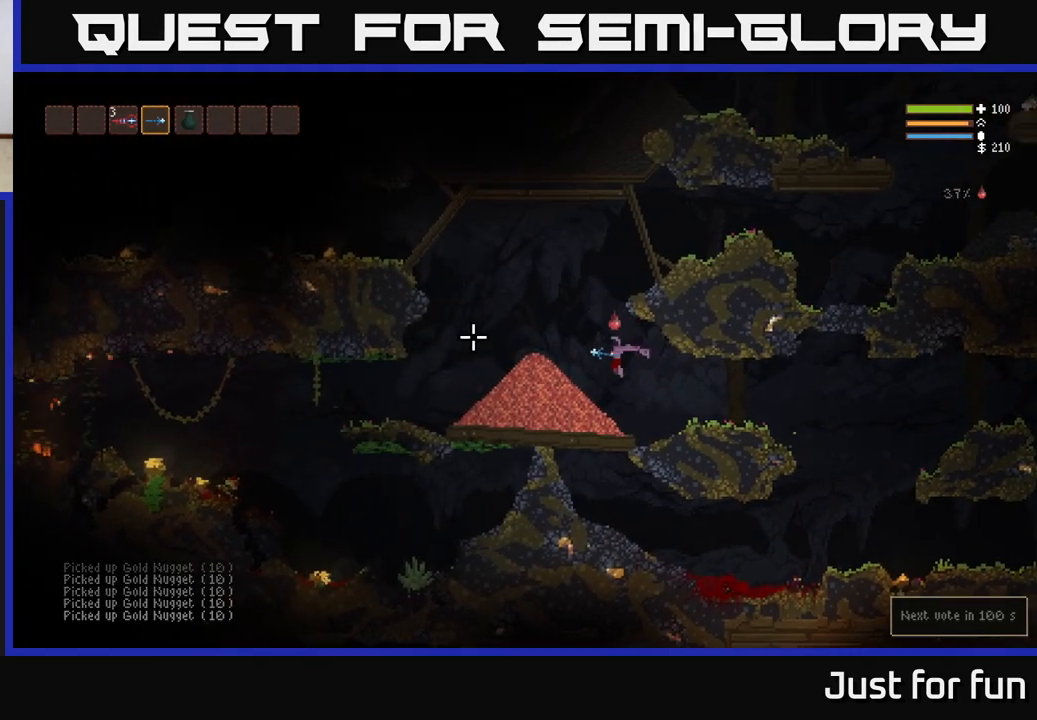
{"buttons": [], "left_stick": "left", "right_stick": "left", "events": [[167, "L2", "down"], [267, "L2", "up"]]}
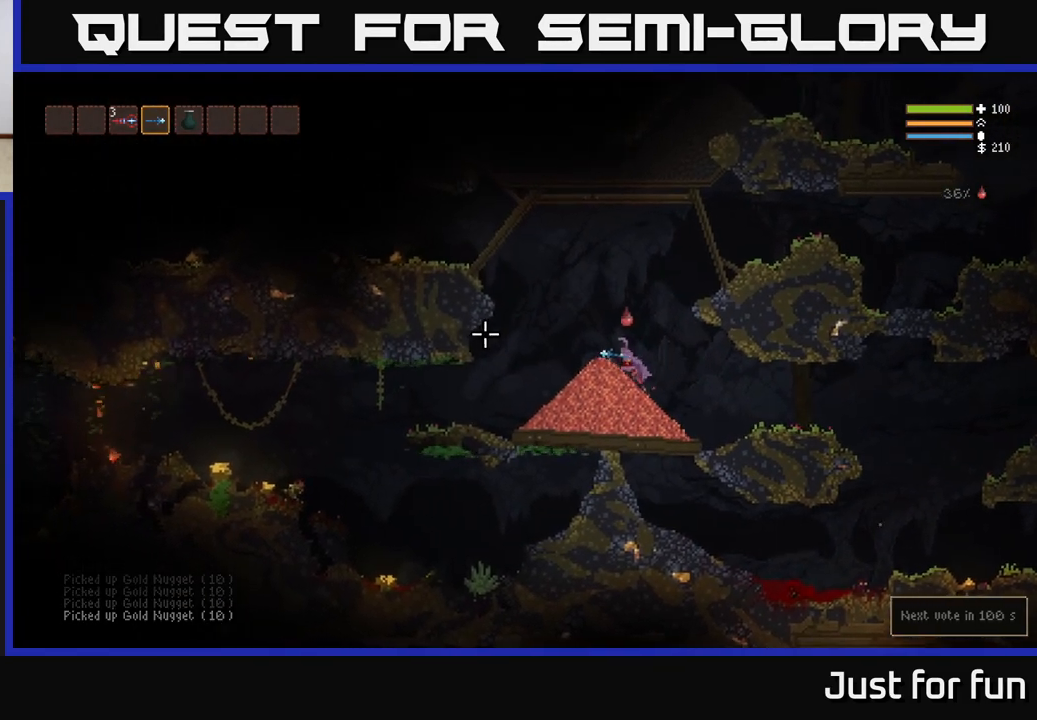
{"buttons": [], "left_stick": "left", "right_stick": "left", "events": []}
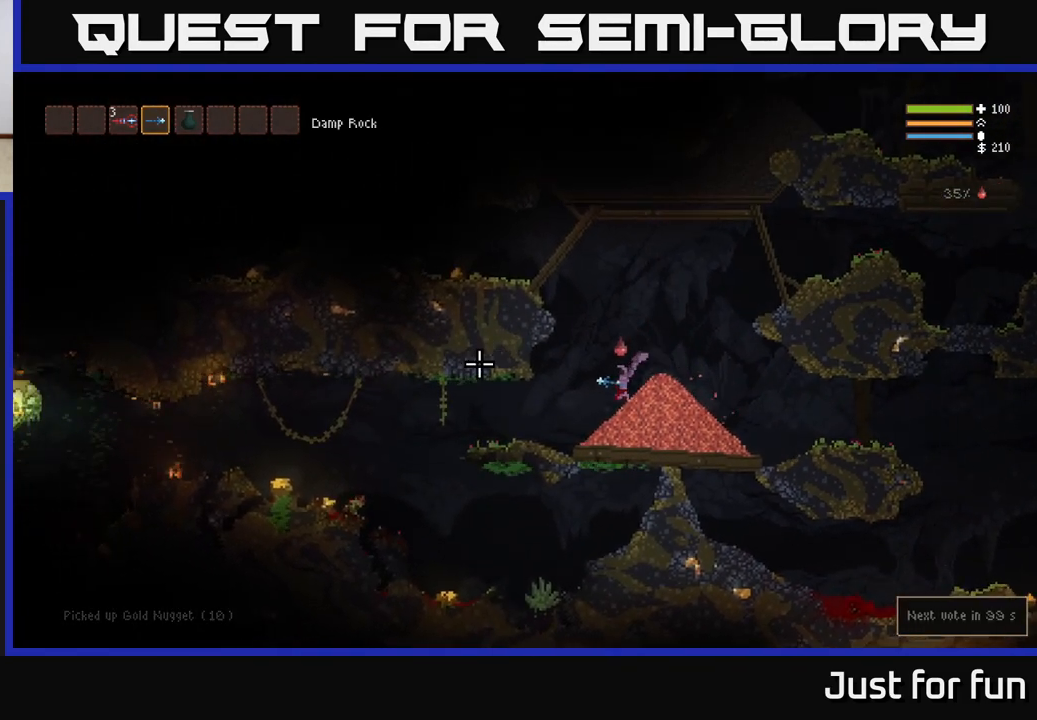
{"buttons": ["L2"], "left_stick": "left", "right_stick": "left", "events": [[433, "L2", "down"]]}
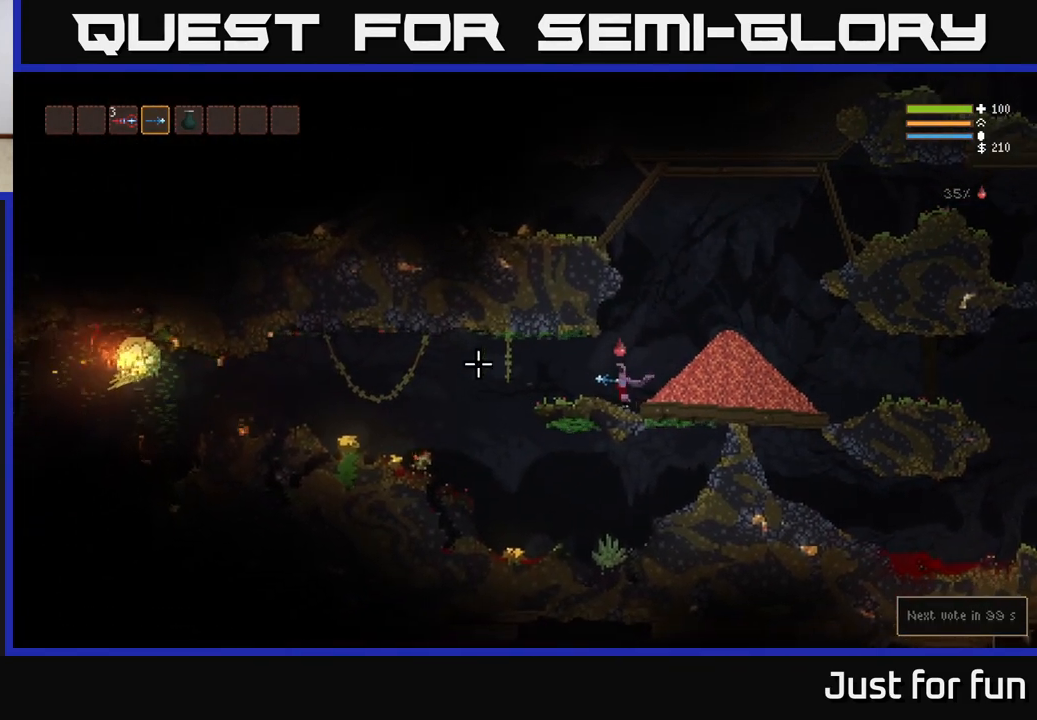
{"buttons": [], "left_stick": "left", "right_stick": "left", "events": [[50, "L2", "up"]]}
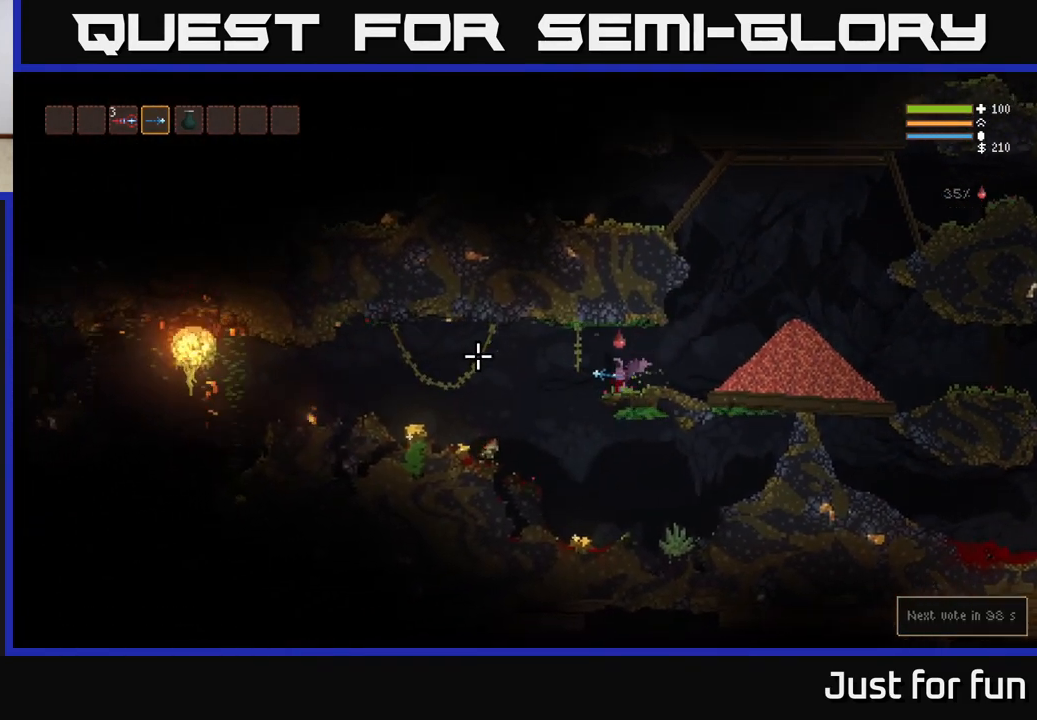
{"buttons": [], "left_stick": "right", "right_stick": "left", "events": [[383, "left_stick", "center"], [433, "left_stick", "right"]]}
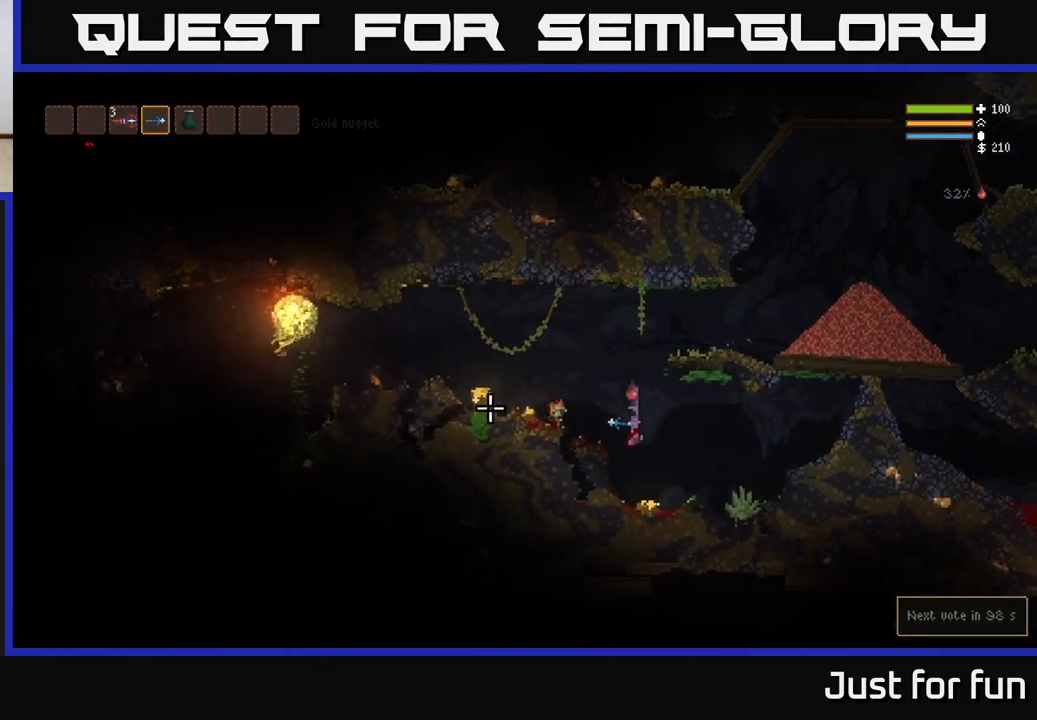
{"buttons": ["L2"], "left_stick": "left", "right_stick": "left", "events": [[67, "left_stick", "center"], [150, "left_stick", "left"], [217, "L2", "down"]]}
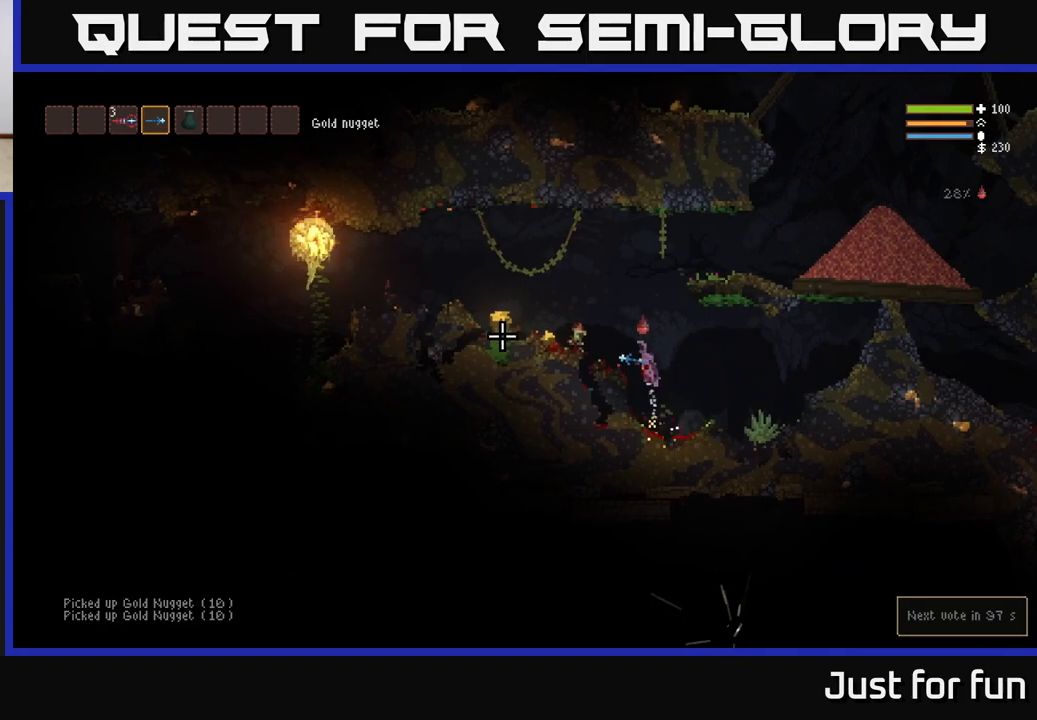
{"buttons": [], "left_stick": "left", "right_stick": "left", "events": [[167, "L2", "up"]]}
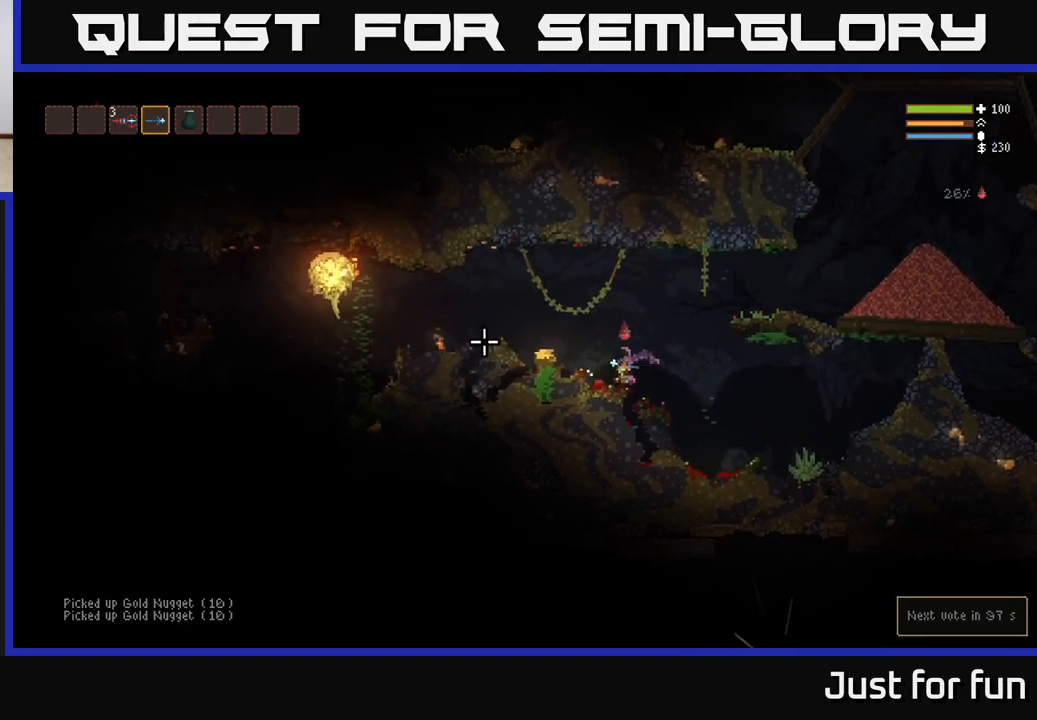
{"buttons": [], "left_stick": "left", "right_stick": "left", "events": [[100, "L2", "down"], [300, "L2", "up"]]}
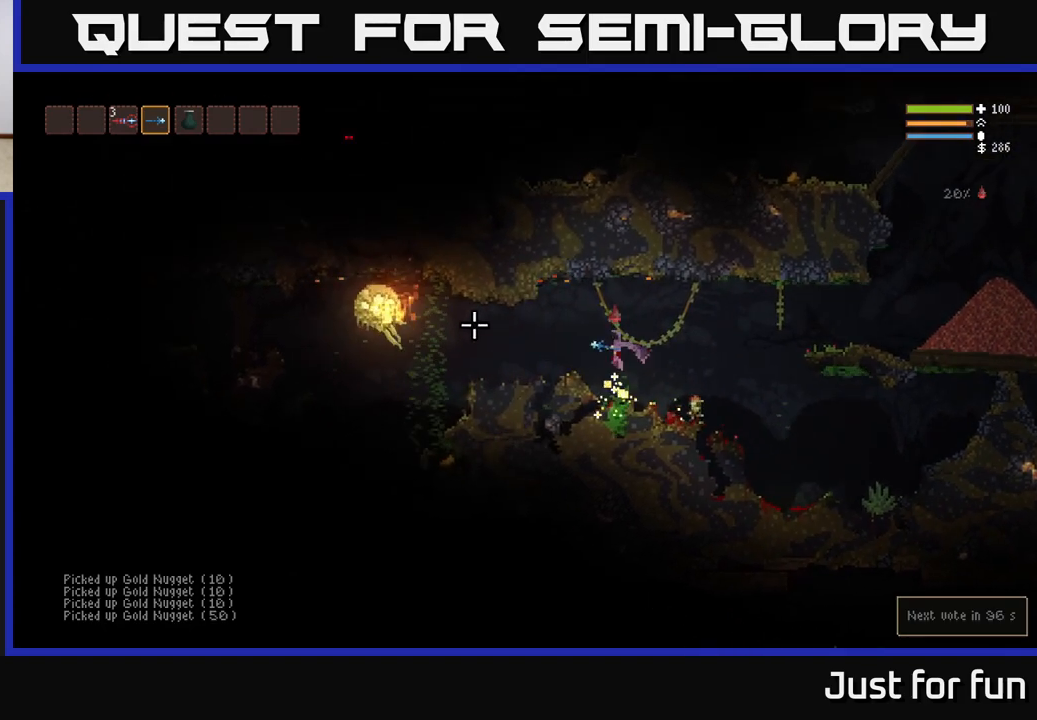
{"buttons": [], "left_stick": "right", "right_stick": "left", "events": [[67, "left_stick", "center"], [167, "left_stick", "right"], [183, "L2", "down"], [383, "L2", "up"]]}
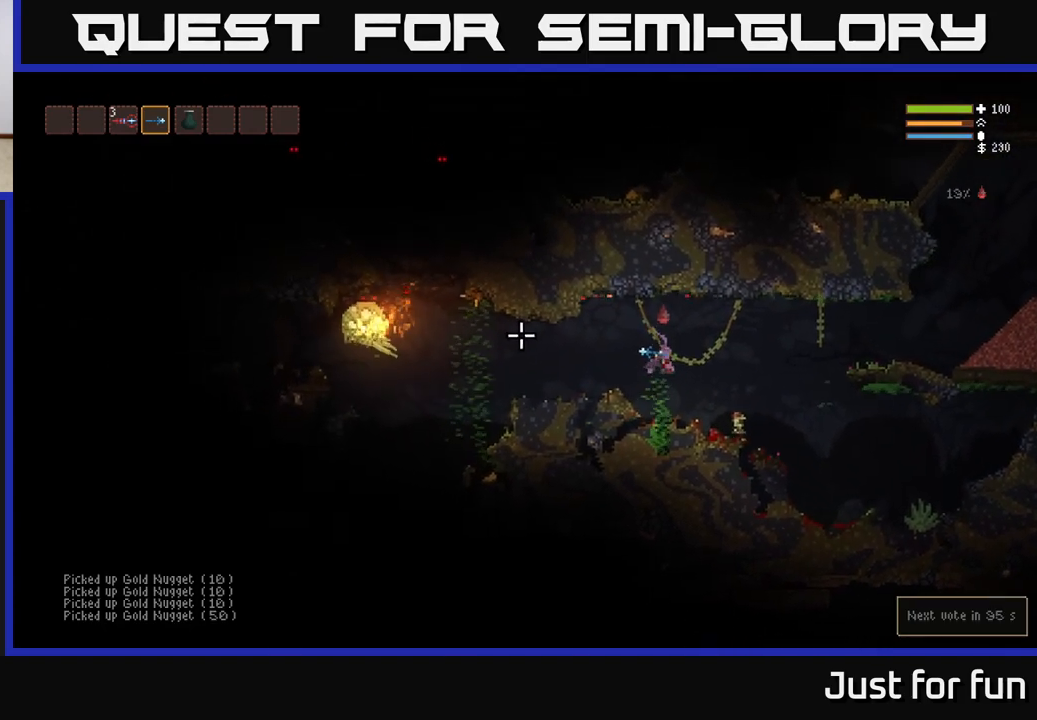
{"buttons": [], "left_stick": "left", "right_stick": "left", "events": [[333, "left_stick", "center"], [450, "left_stick", "left"]]}
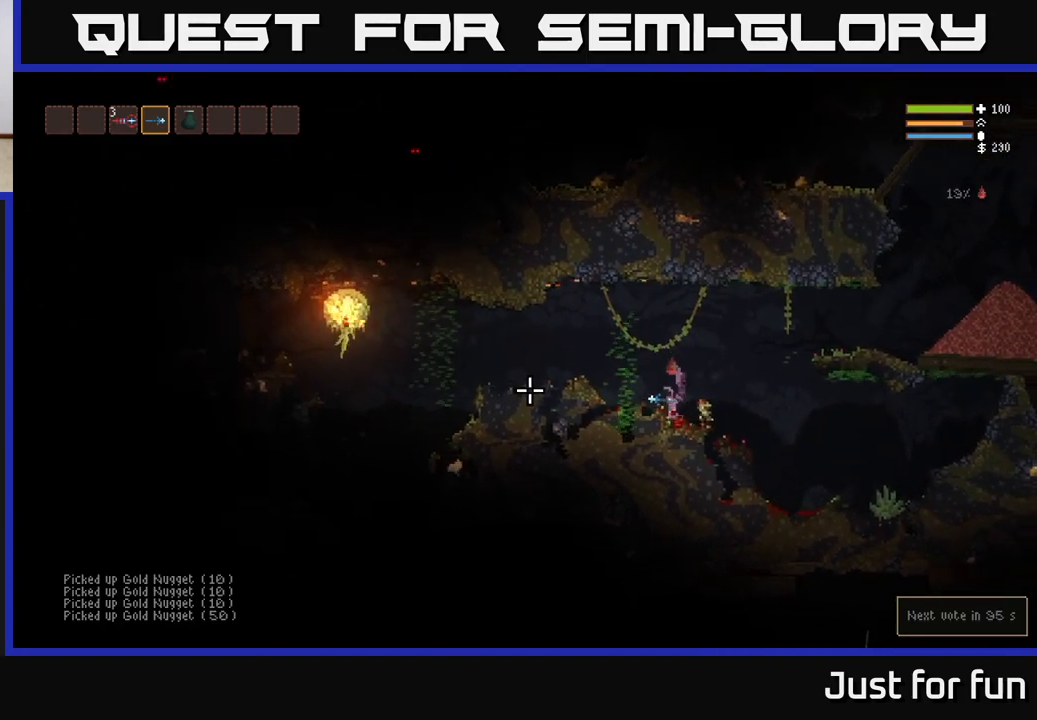
{"buttons": [], "left_stick": "left", "right_stick": "left", "events": [[17, "L2", "down"], [183, "L2", "up"], [300, "R2", "down"], [417, "R2", "up"]]}
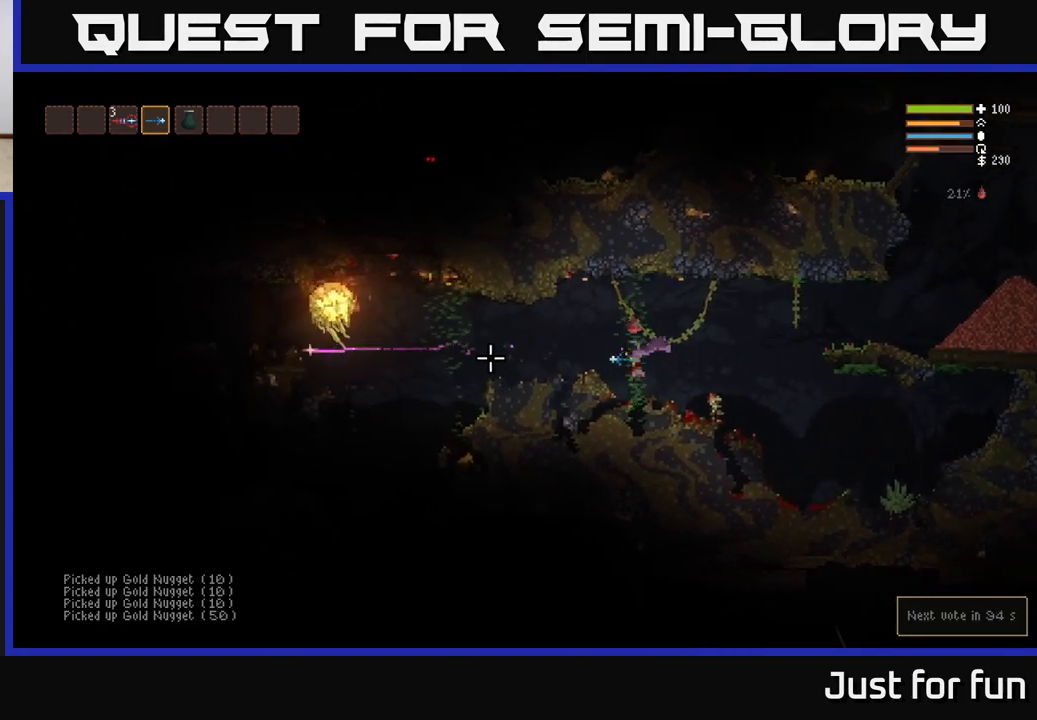
{"buttons": [], "left_stick": "left", "right_stick": "left", "events": [[117, "L2", "down"], [217, "R2", "down"], [250, "L2", "up"], [350, "R2", "up"]]}
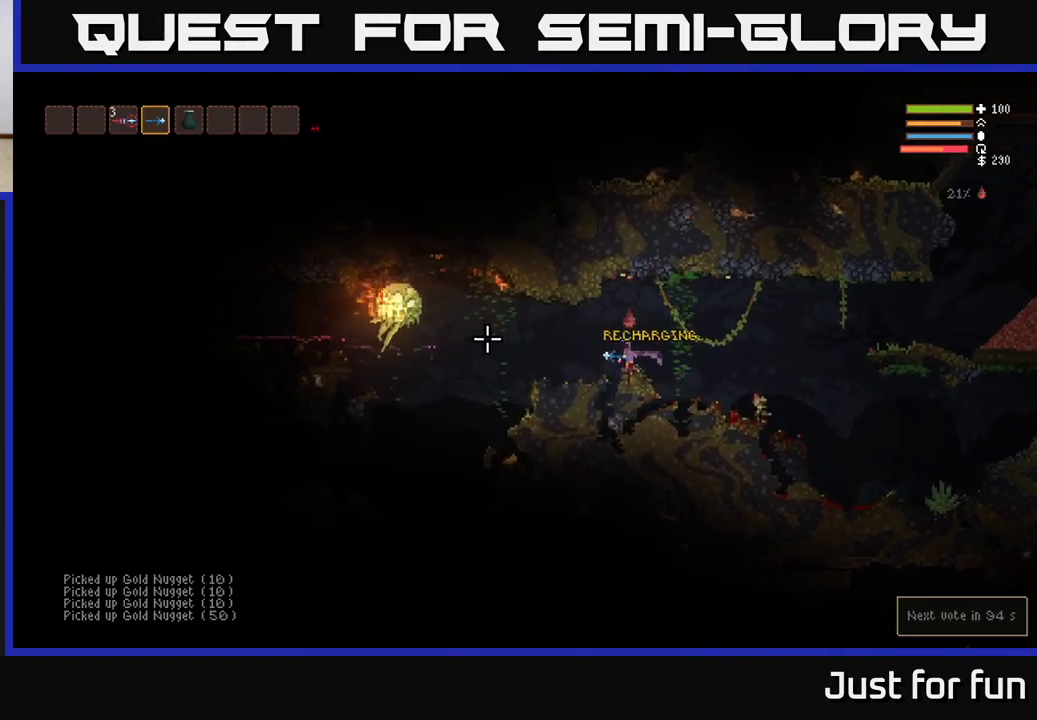
{"buttons": ["R2"], "left_stick": "center", "right_stick": "left", "events": [[83, "R2", "down"], [167, "L2", "down"], [217, "R2", "up"], [250, "L2", "up"], [383, "left_stick", "center"], [450, "R2", "down"]]}
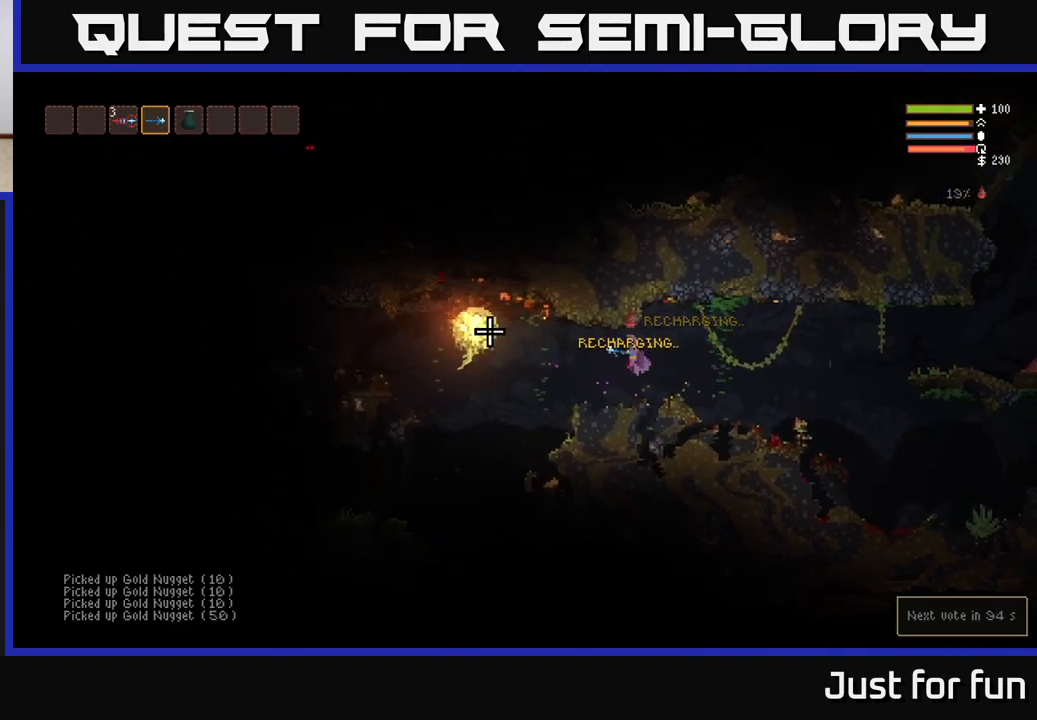
{"buttons": ["R2"], "left_stick": "center", "right_stick": "left", "events": [[83, "R2", "up"], [350, "R2", "down"]]}